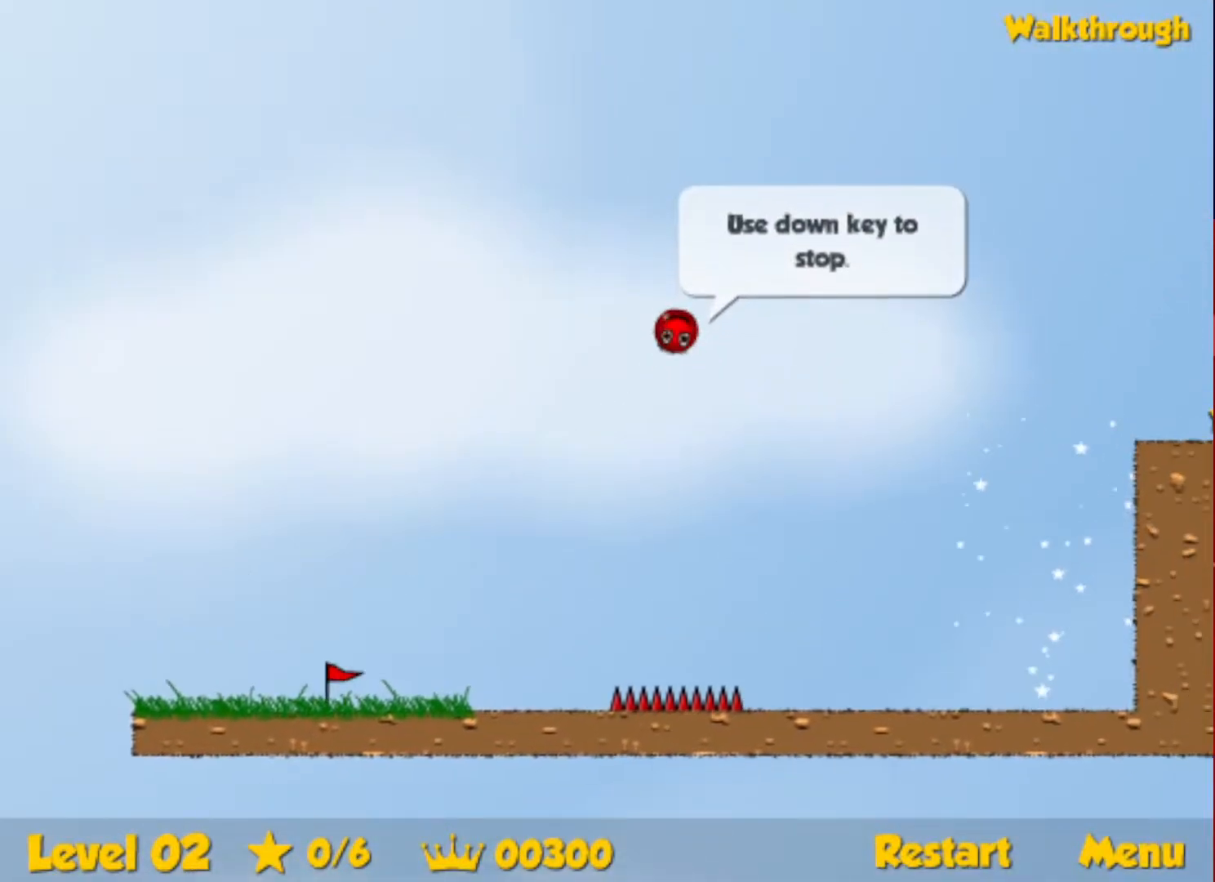
Gameplay with keyboard; each line is a JSON object with the keys held at the frame after it. "events" lists presses ("down") and releases ("up") of "down", "escape", "left", "r", "right" and "up" between this image and that frame as [ms after this image, input, new state], when the widget could be followed in between. No other keys are recorded. Mouse input is not recorded.
{"keys": ["right"], "events": []}
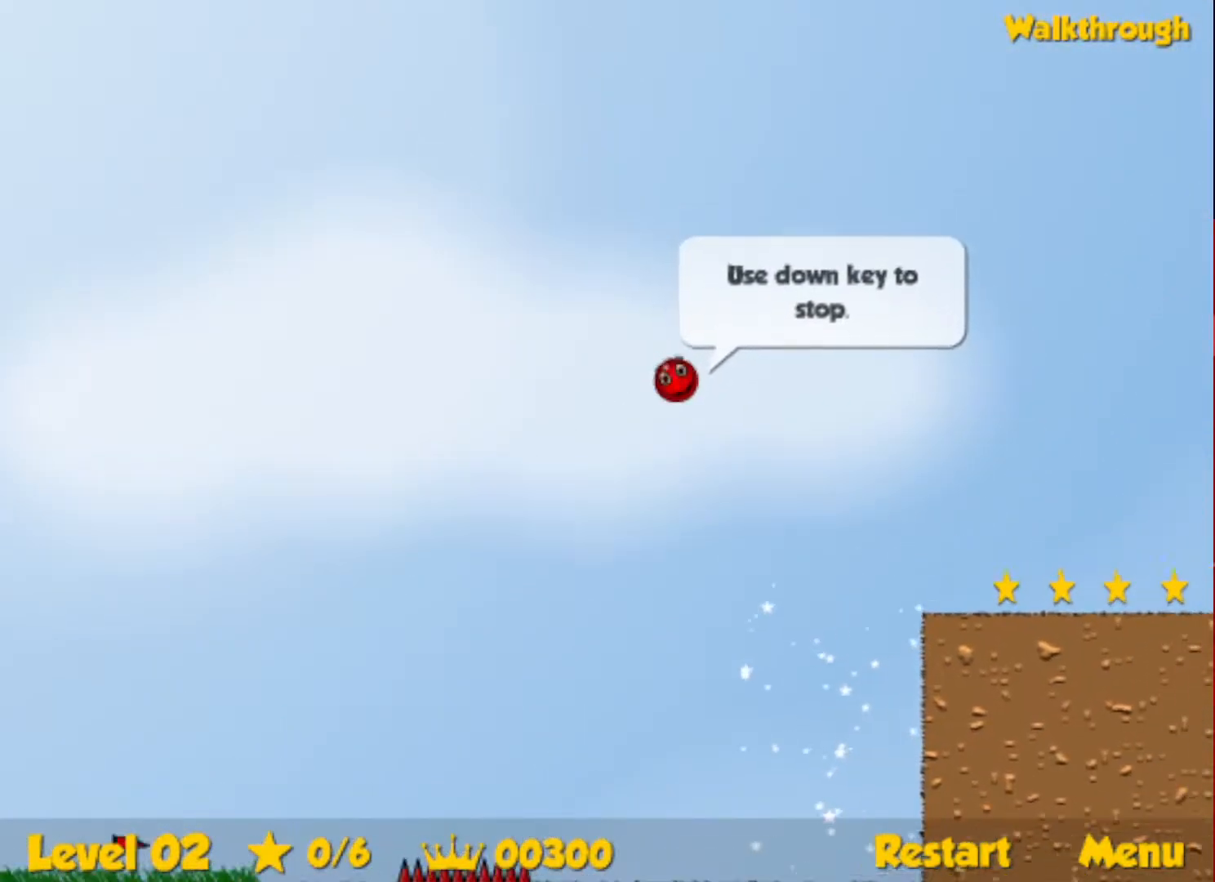
{"keys": ["right"], "events": [[133, "down", "down"], [417, "down", "up"]]}
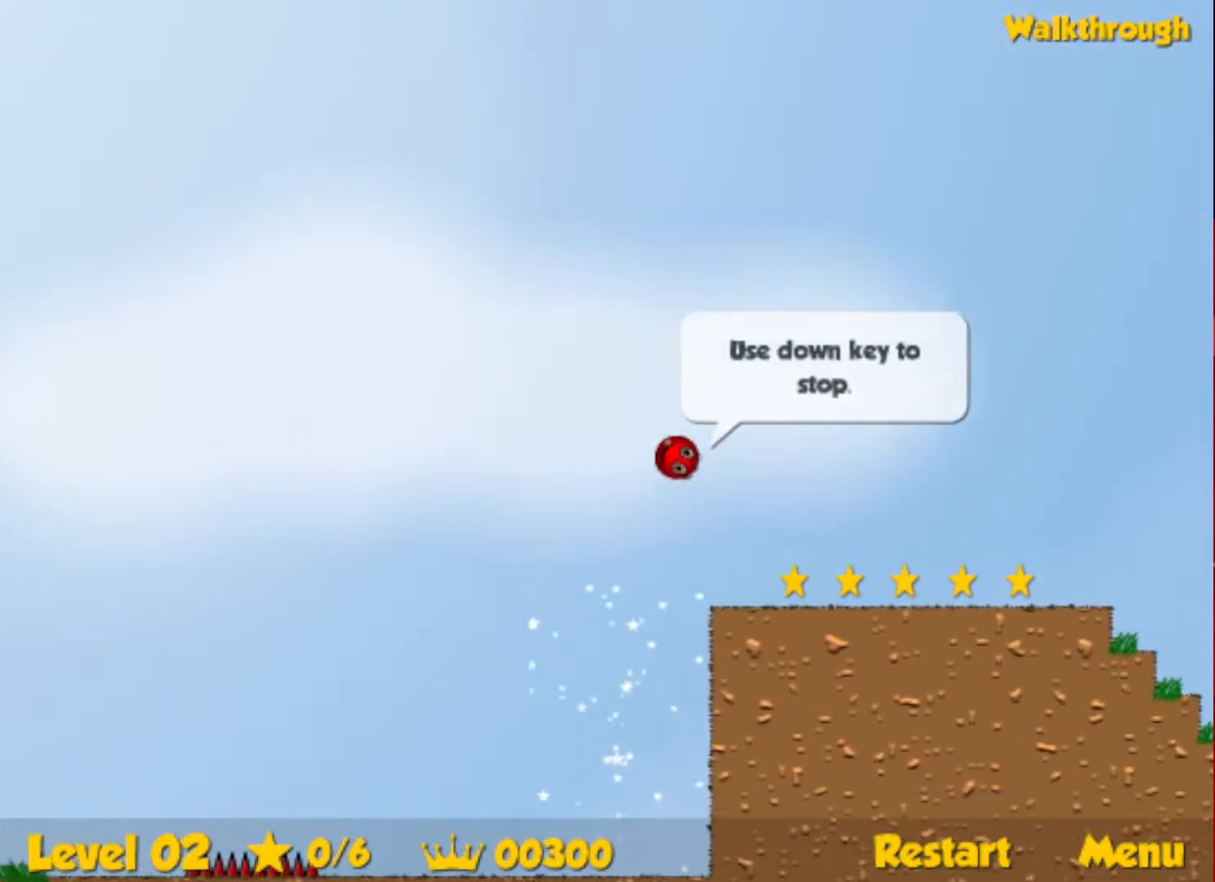
{"keys": ["right"], "events": []}
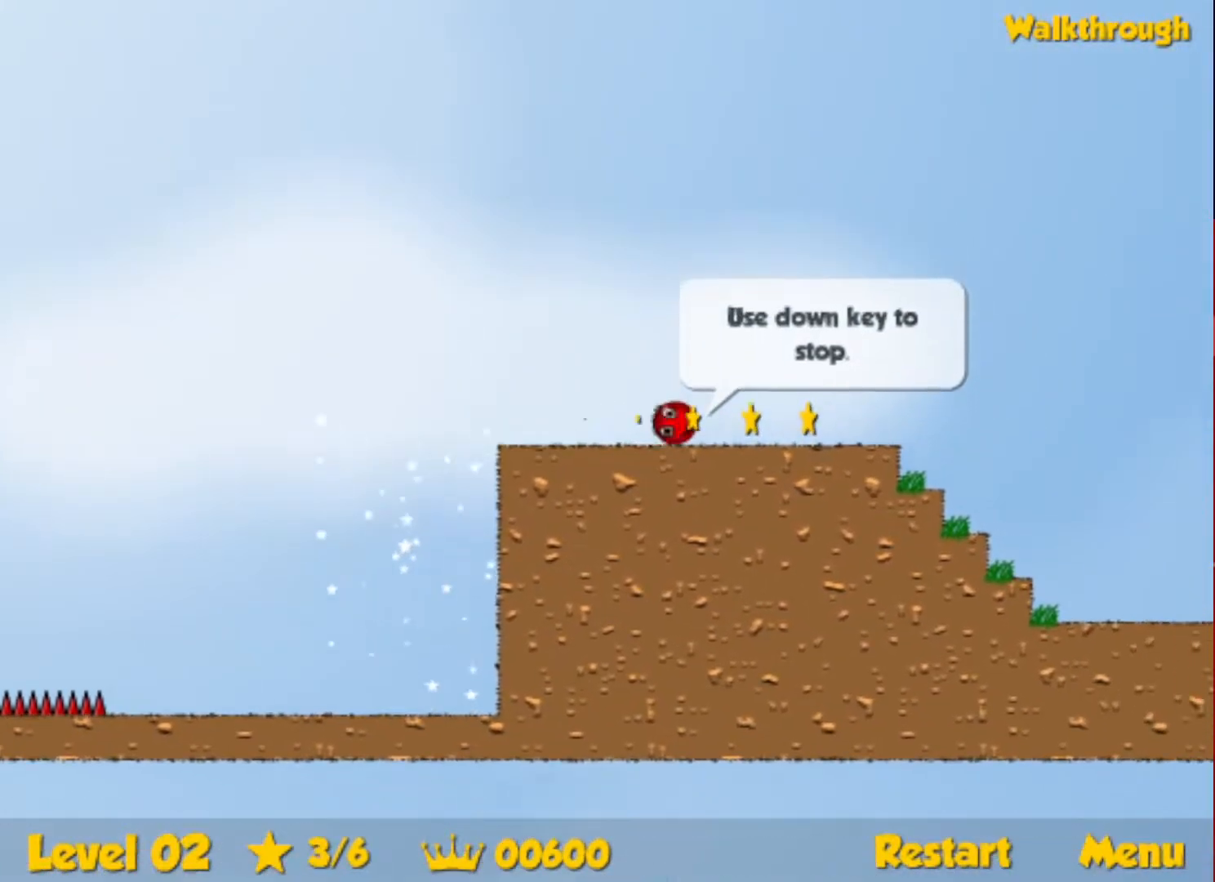
{"keys": ["right", "up"], "events": [[217, "up", "down"]]}
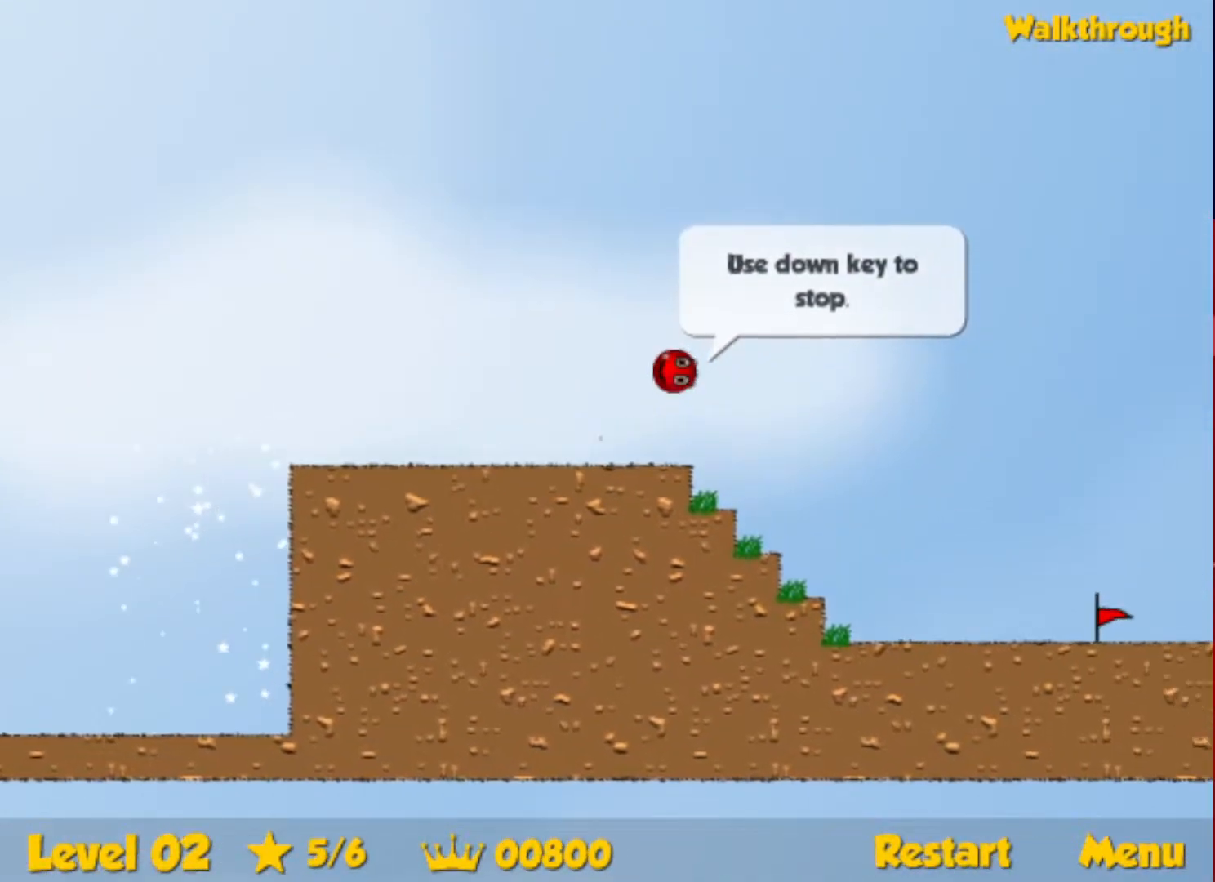
{"keys": ["right", "up"], "events": []}
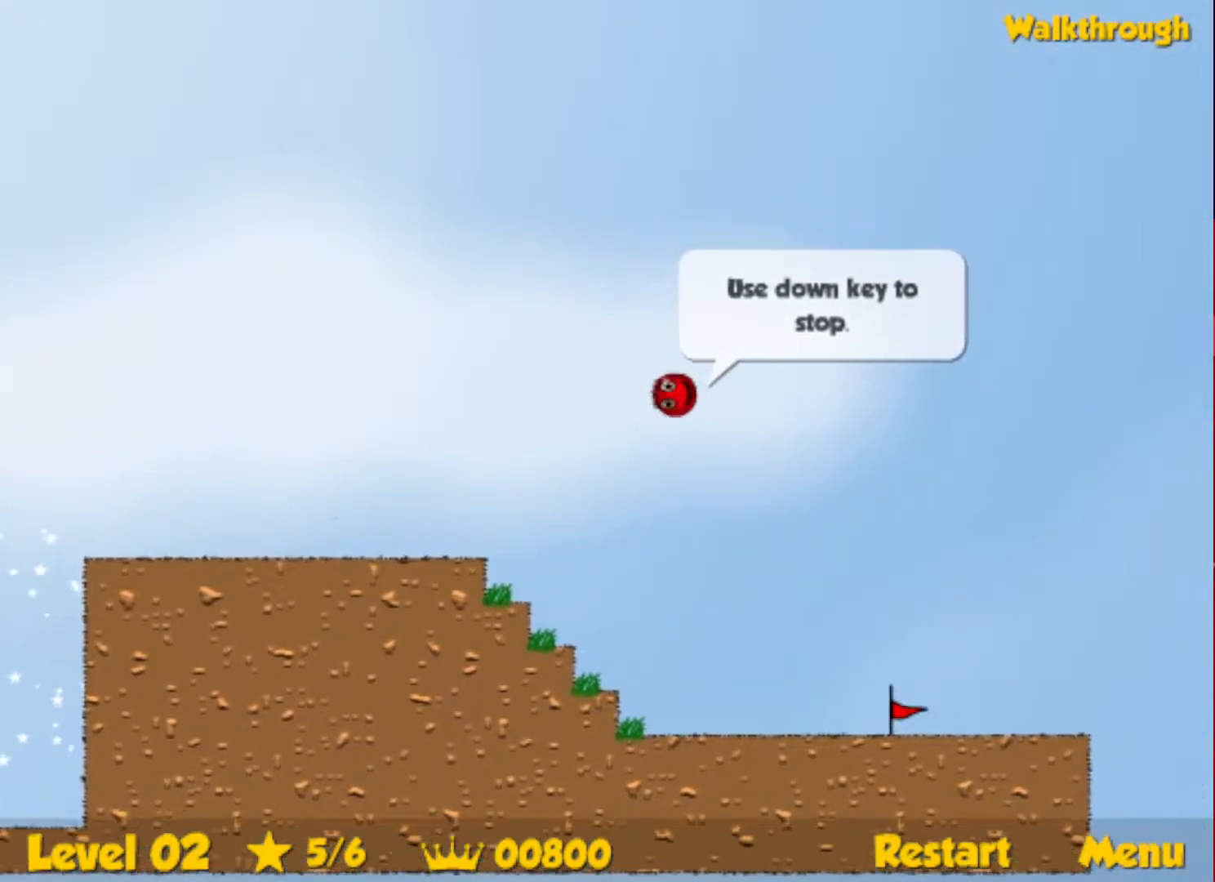
{"keys": ["right", "up"], "events": []}
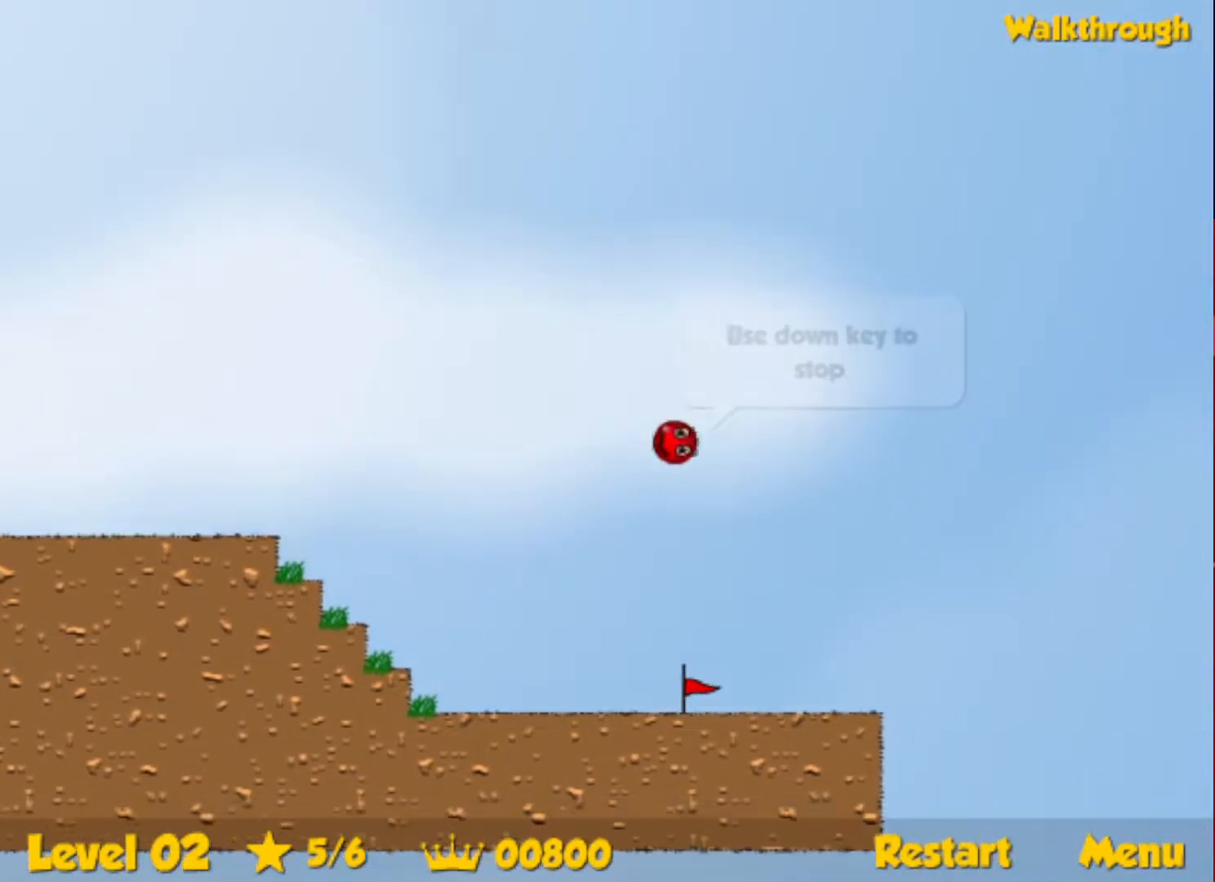
{"keys": ["right", "up"], "events": []}
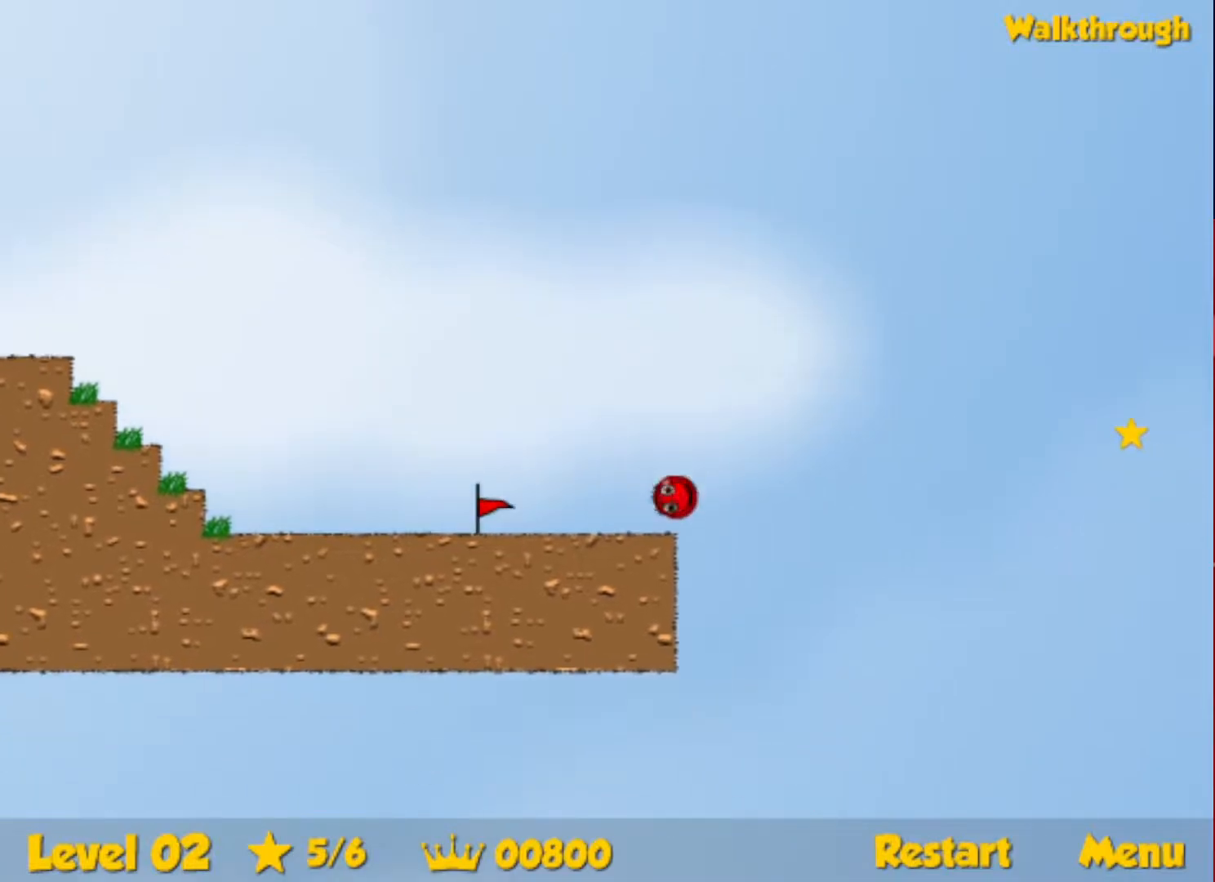
{"keys": ["right", "up"], "events": []}
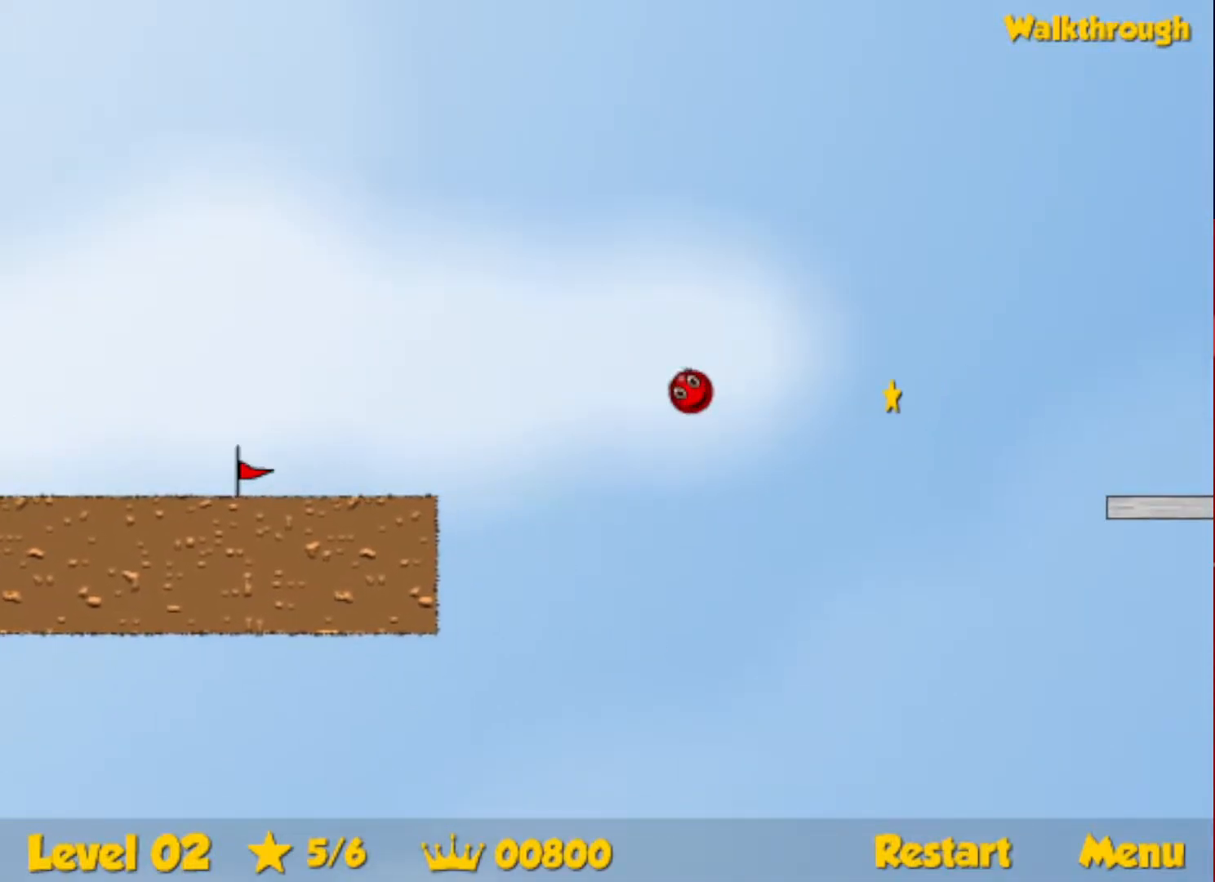
{"keys": ["right", "up"], "events": []}
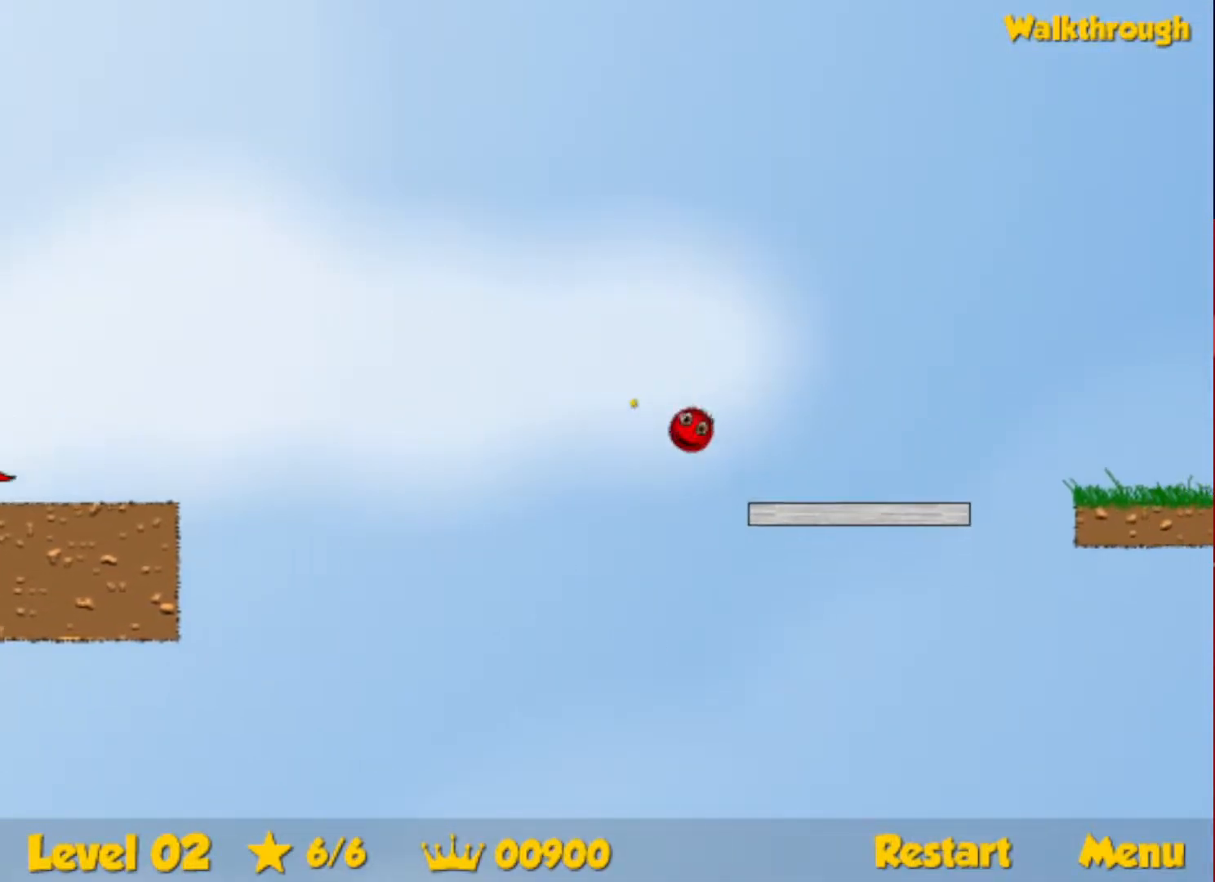
{"keys": ["right"], "events": [[183, "up", "up"]]}
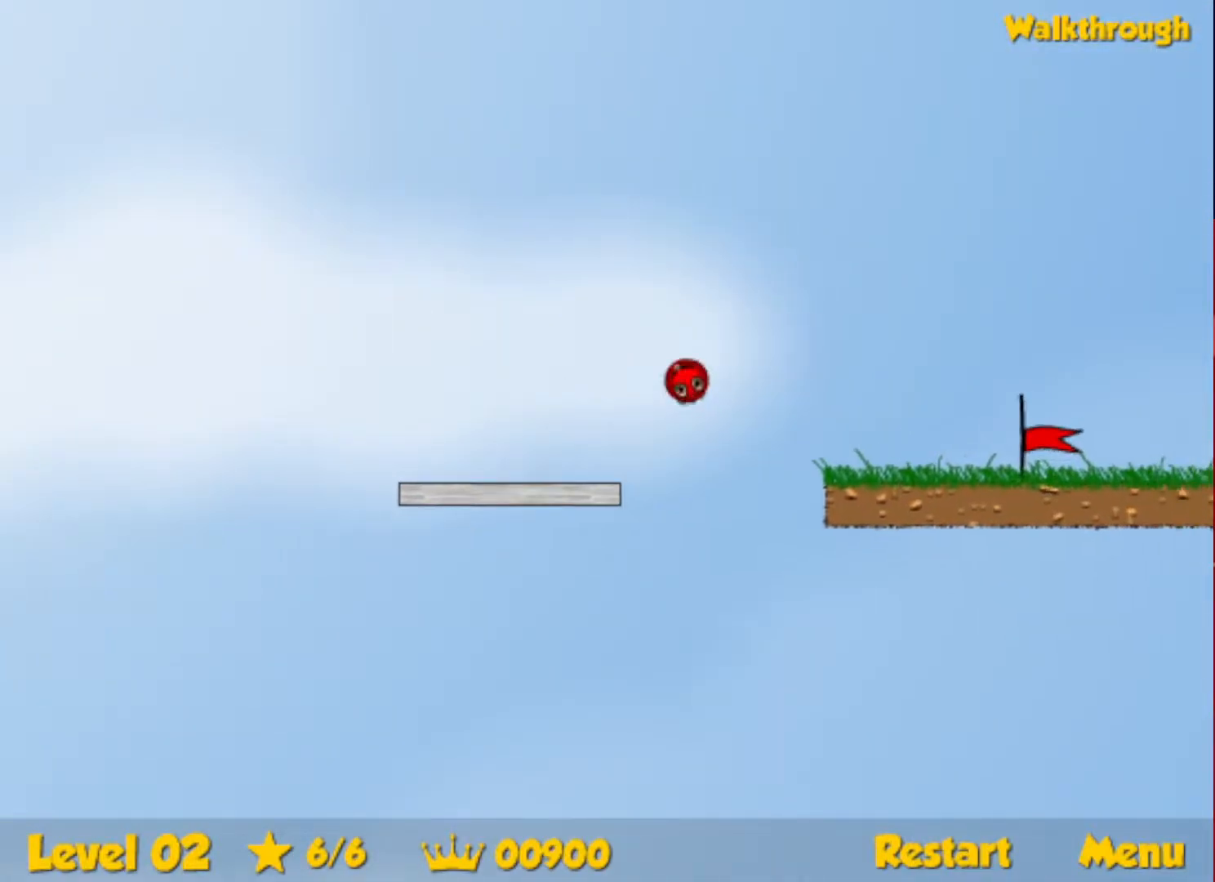
{"keys": ["right"], "events": []}
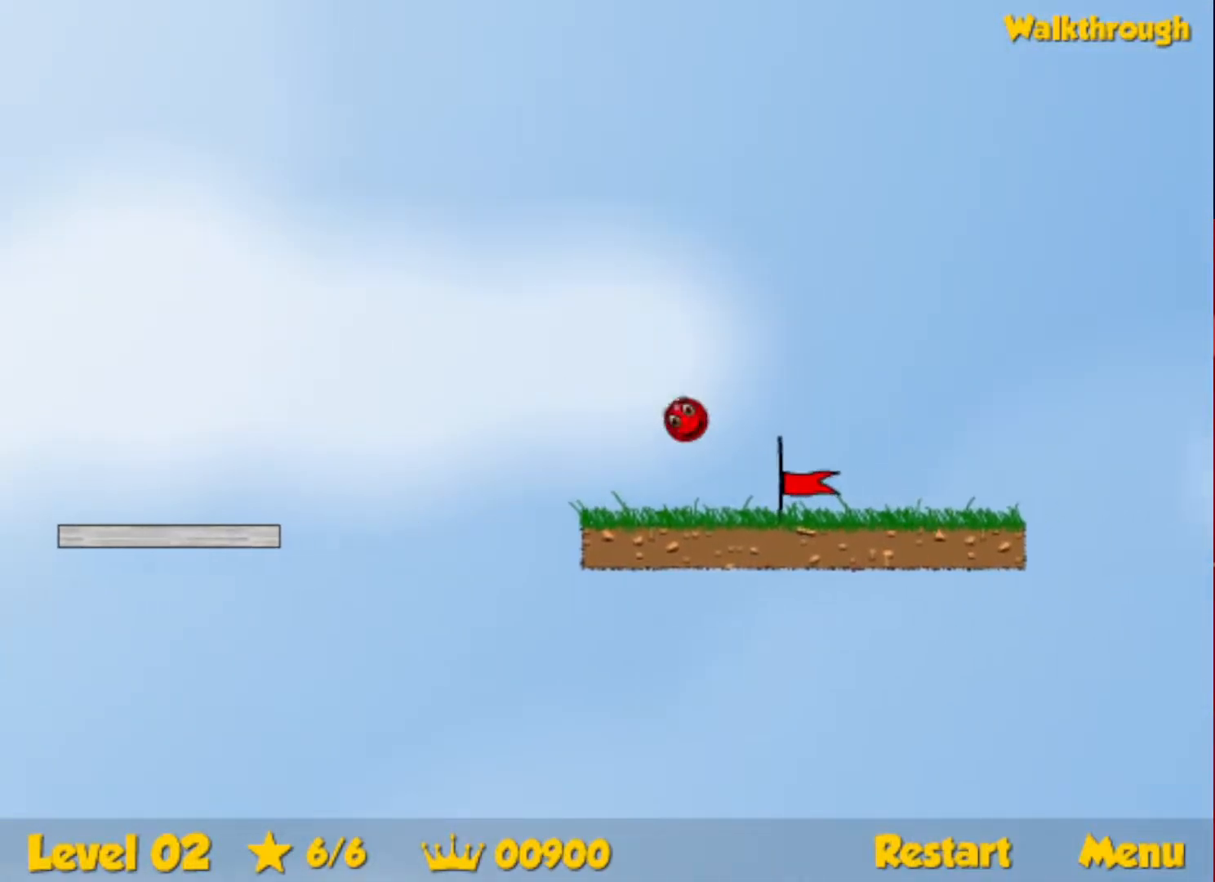
{"keys": [], "events": [[450, "right", "up"]]}
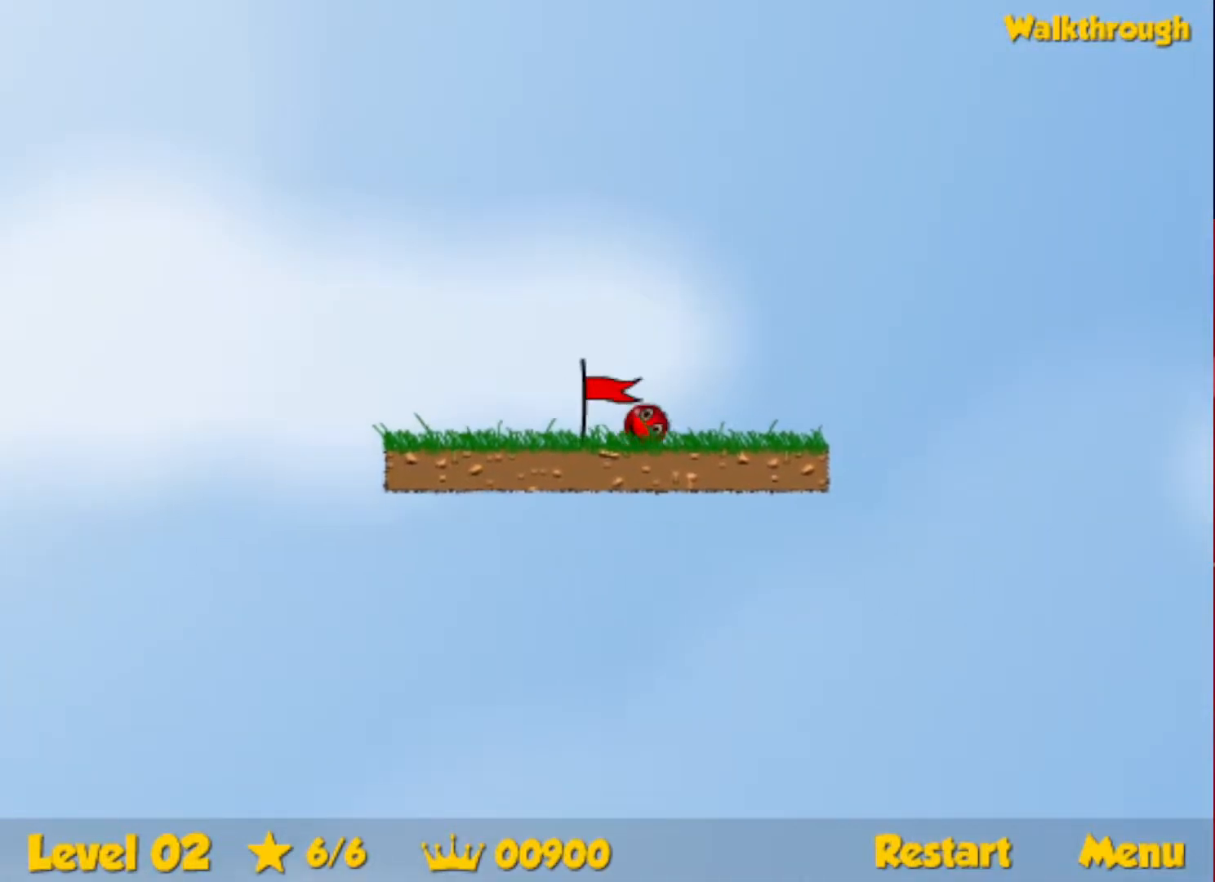
{"keys": ["right"], "events": [[50, "right", "down"]]}
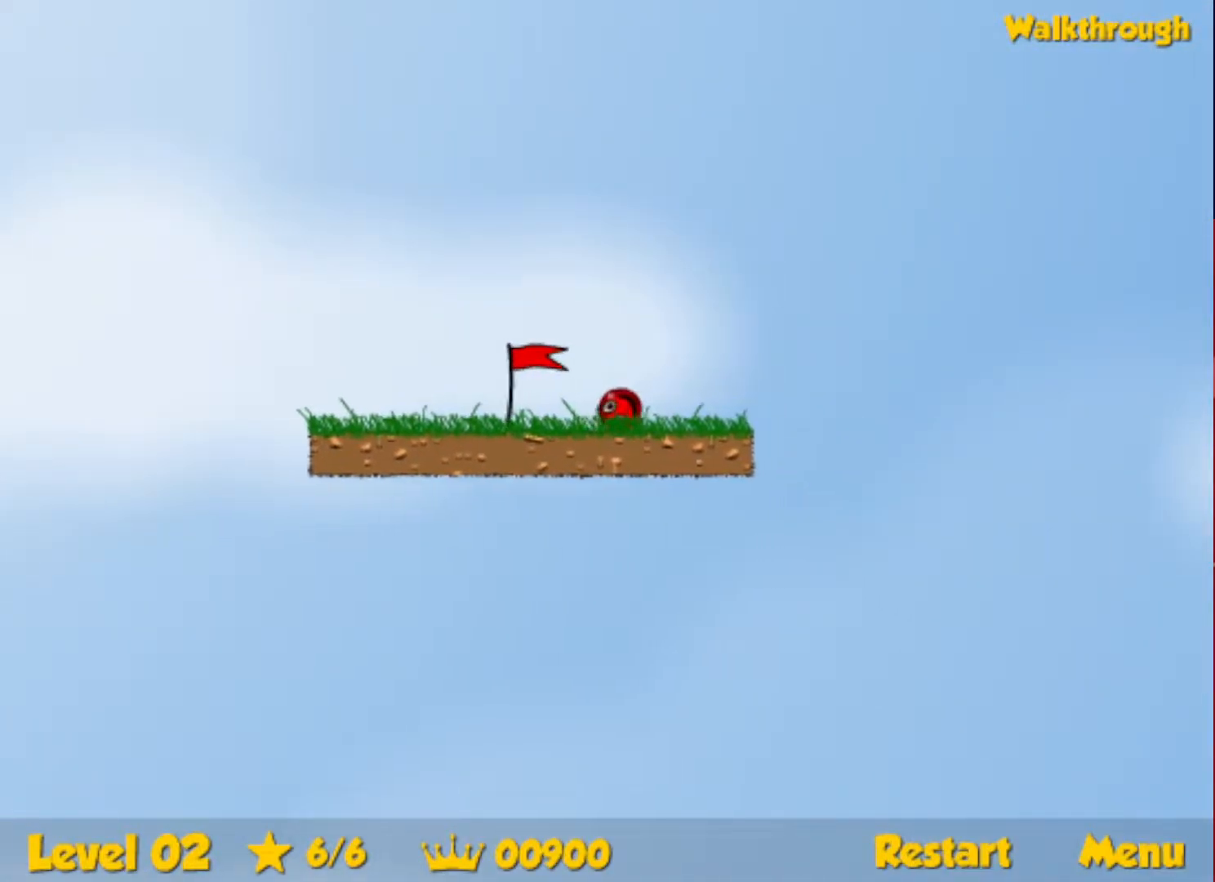
{"keys": ["right"], "events": []}
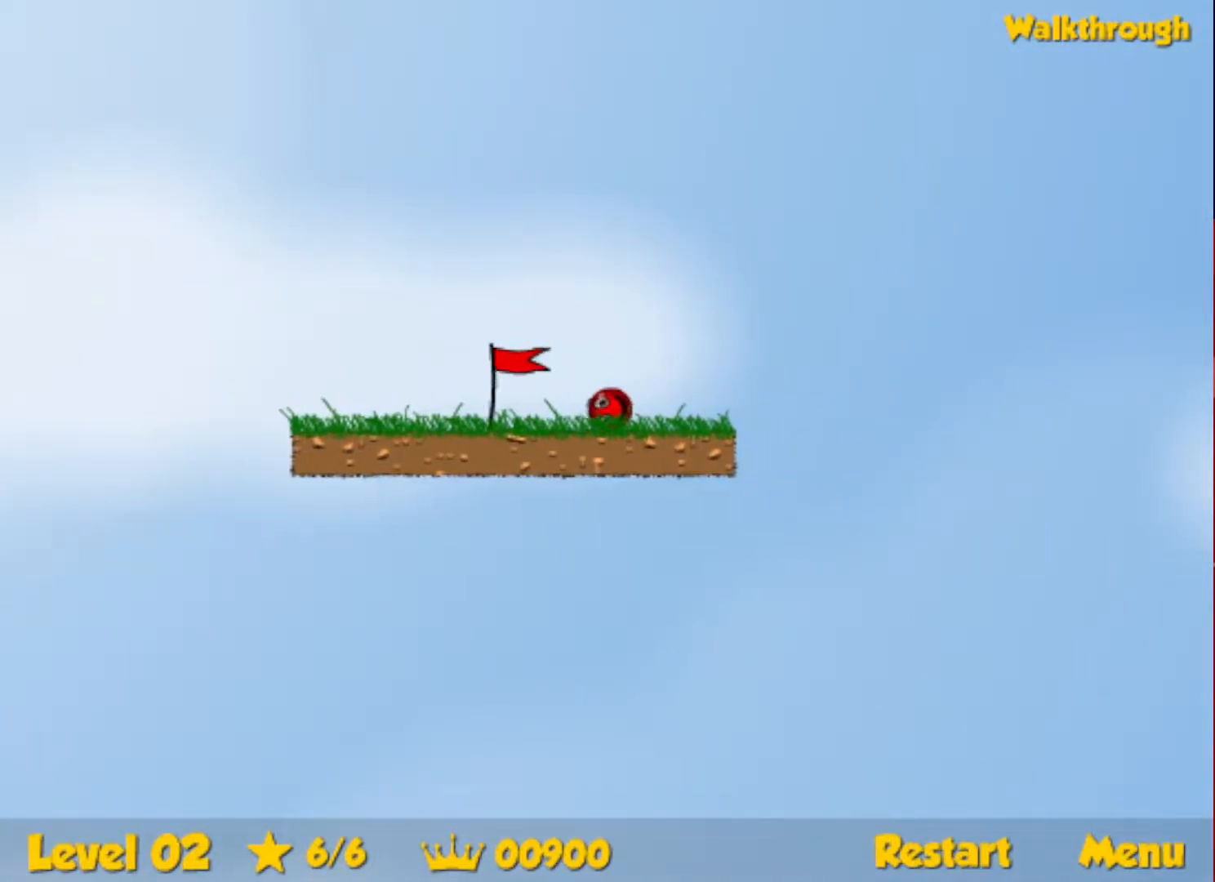
{"keys": ["right"], "events": []}
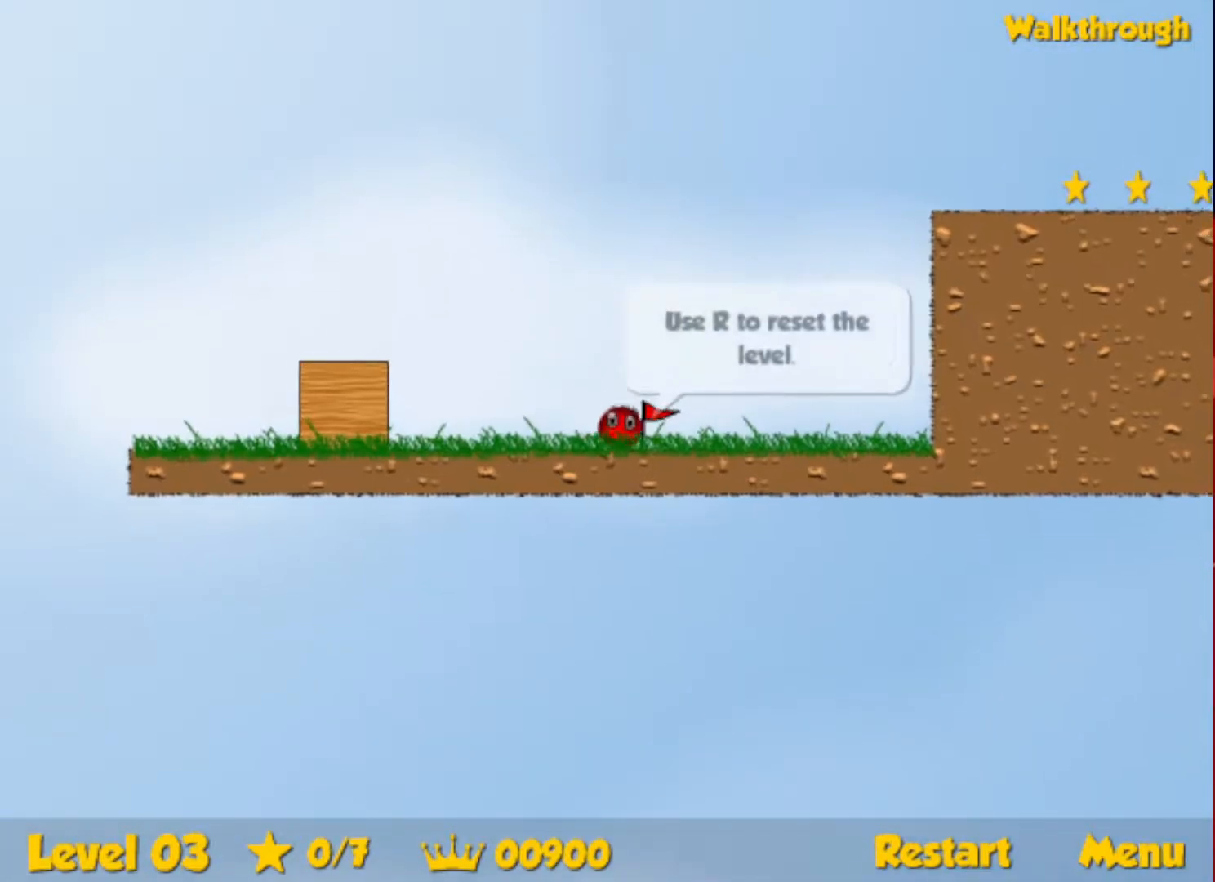
{"keys": ["right"], "events": []}
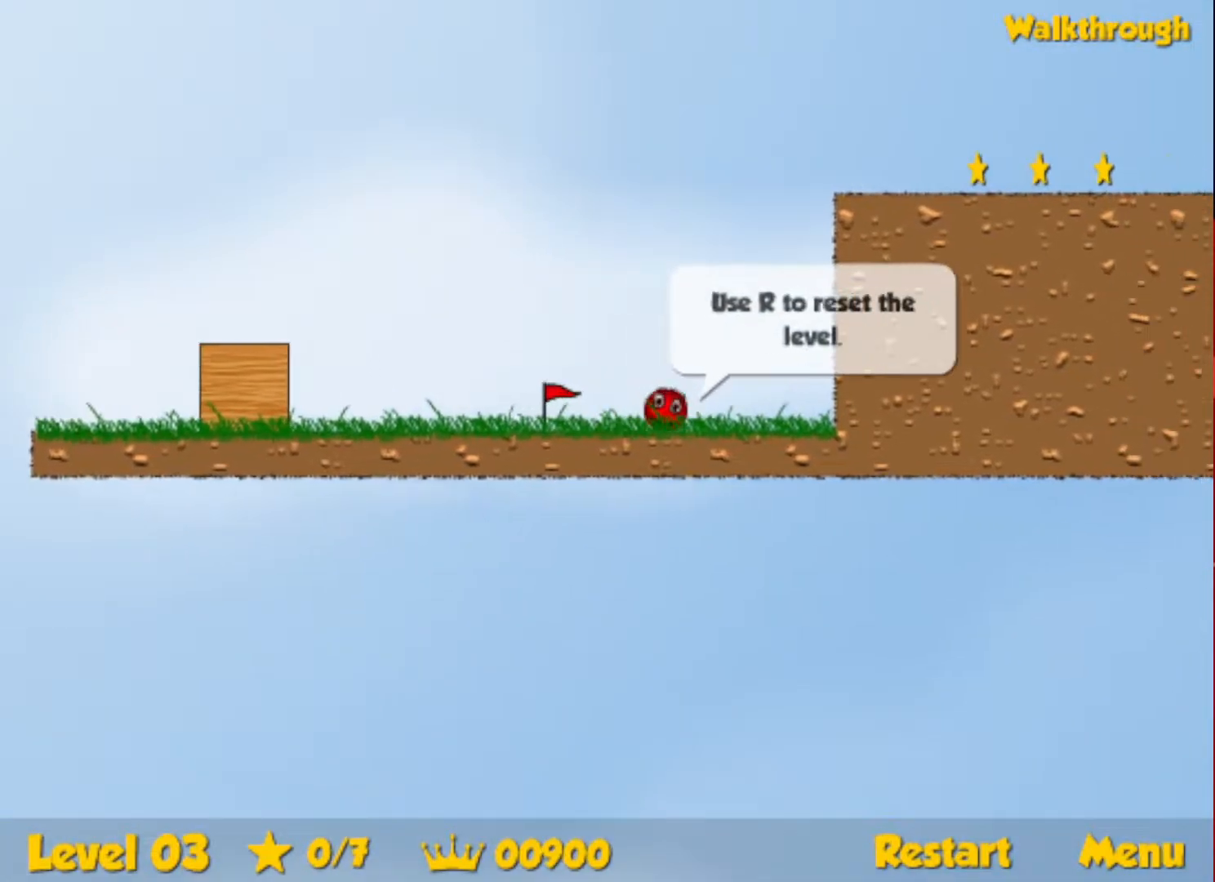
{"keys": ["right", "up"], "events": [[317, "up", "down"], [333, "left", "down"], [350, "right", "up"], [367, "left", "up"], [500, "right", "down"]]}
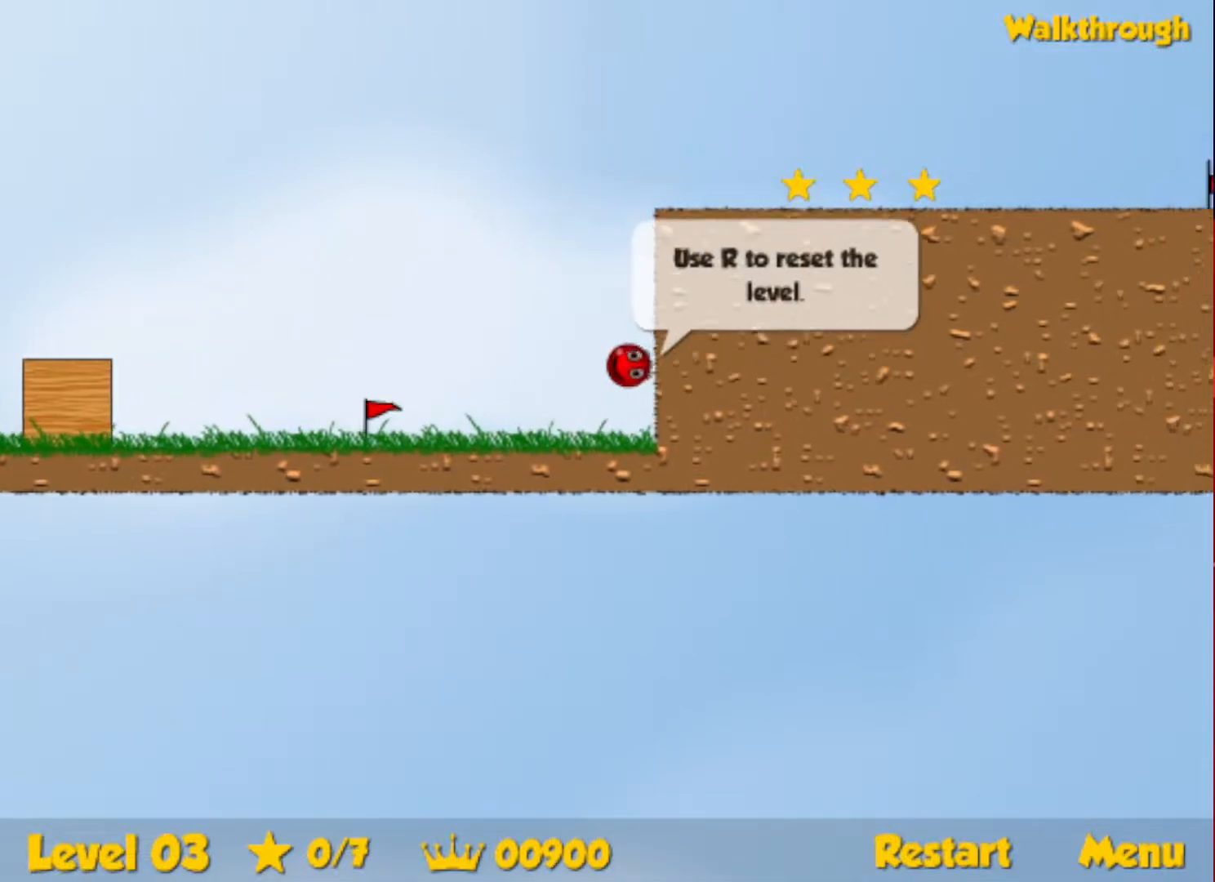
{"keys": ["right", "up"], "events": [[67, "right", "up"], [333, "right", "down"], [383, "right", "up"], [467, "right", "down"]]}
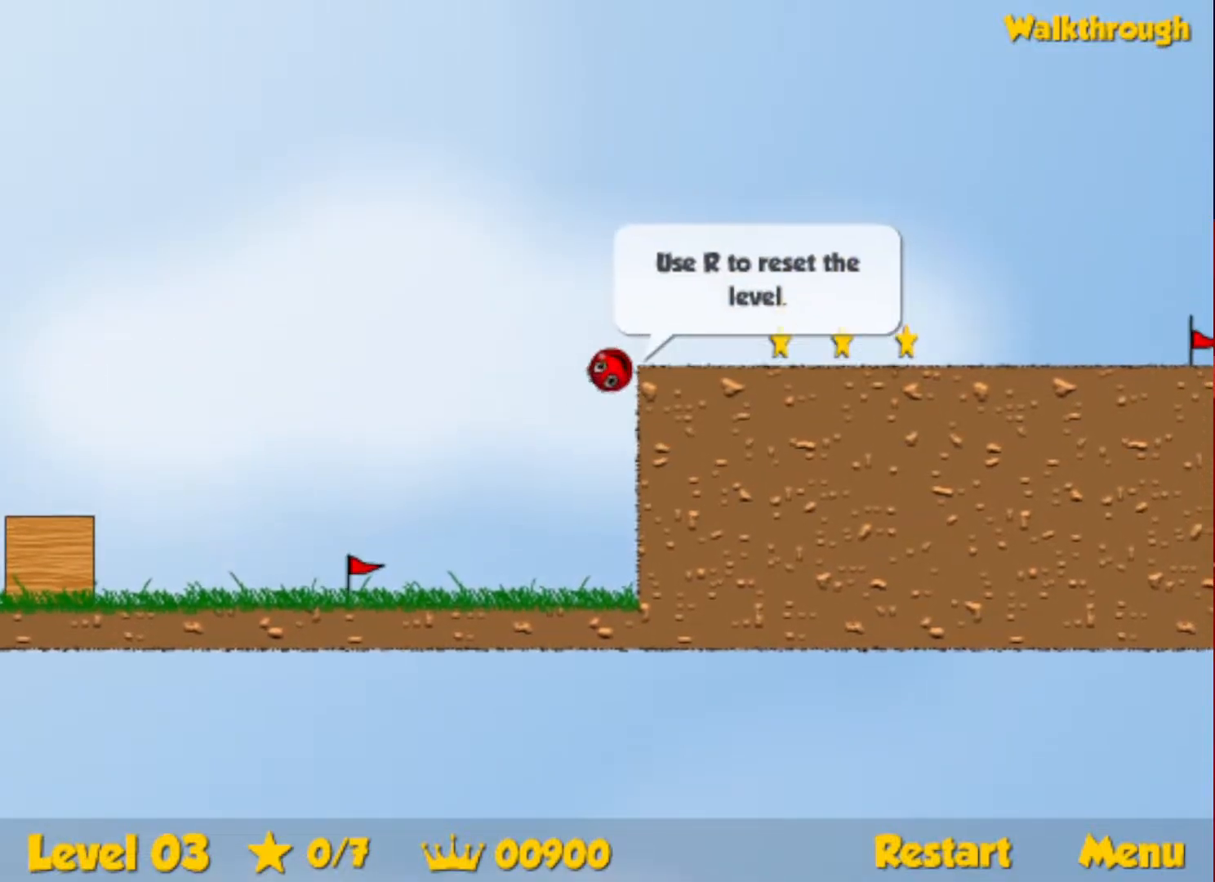
{"keys": ["right"], "events": [[67, "up", "up"]]}
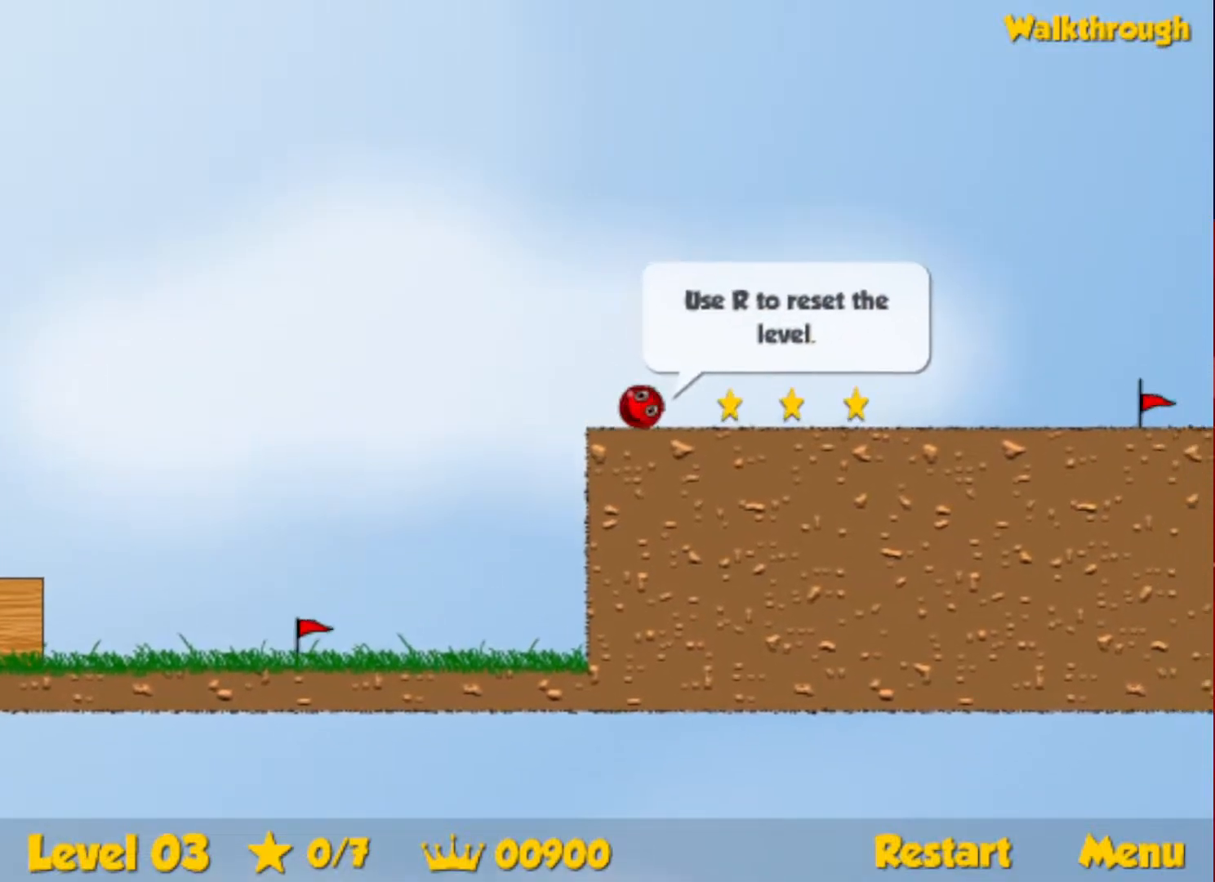
{"keys": ["right"], "events": []}
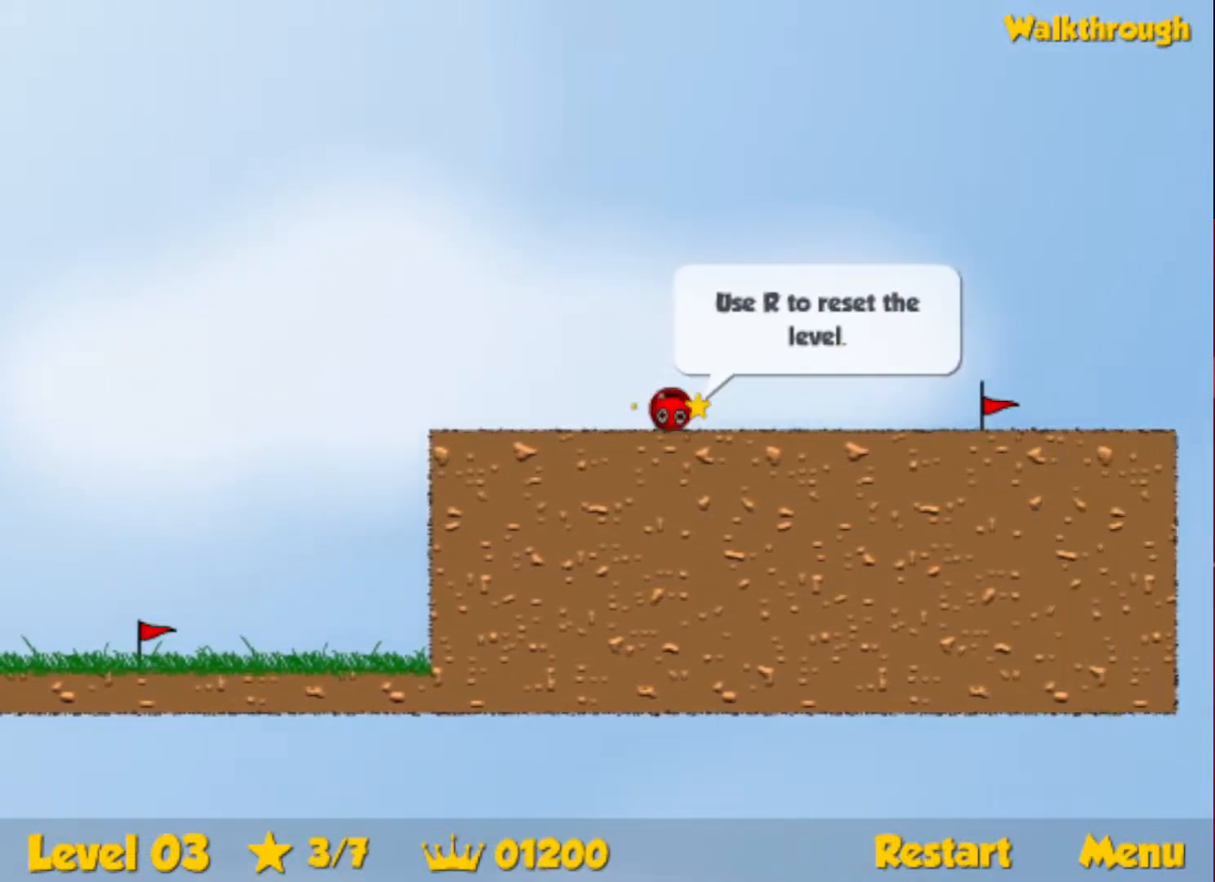
{"keys": ["right"], "events": []}
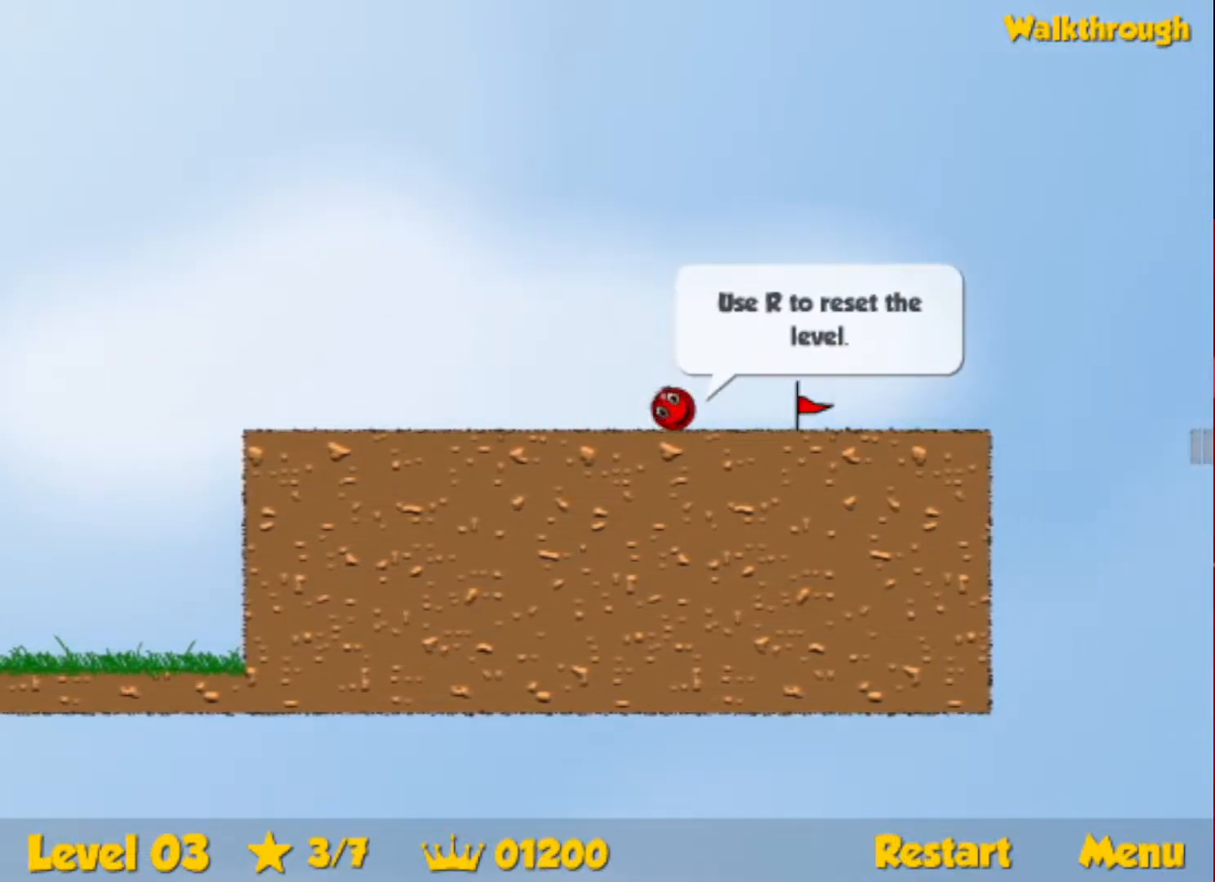
{"keys": ["right"], "events": [[167, "right", "up"], [233, "r", "down"], [250, "right", "down"], [333, "r", "up"]]}
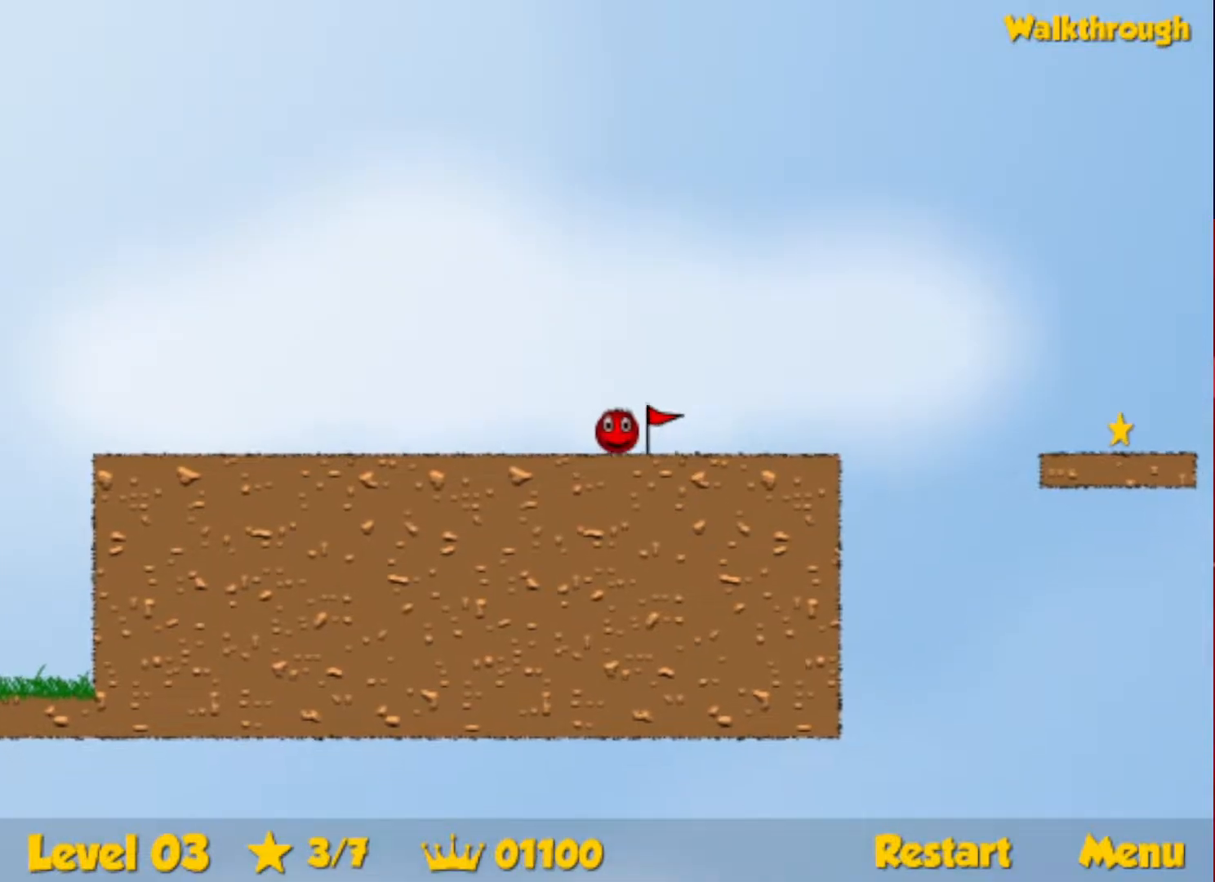
{"keys": ["right"], "events": [[433, "up", "down"], [467, "up", "up"]]}
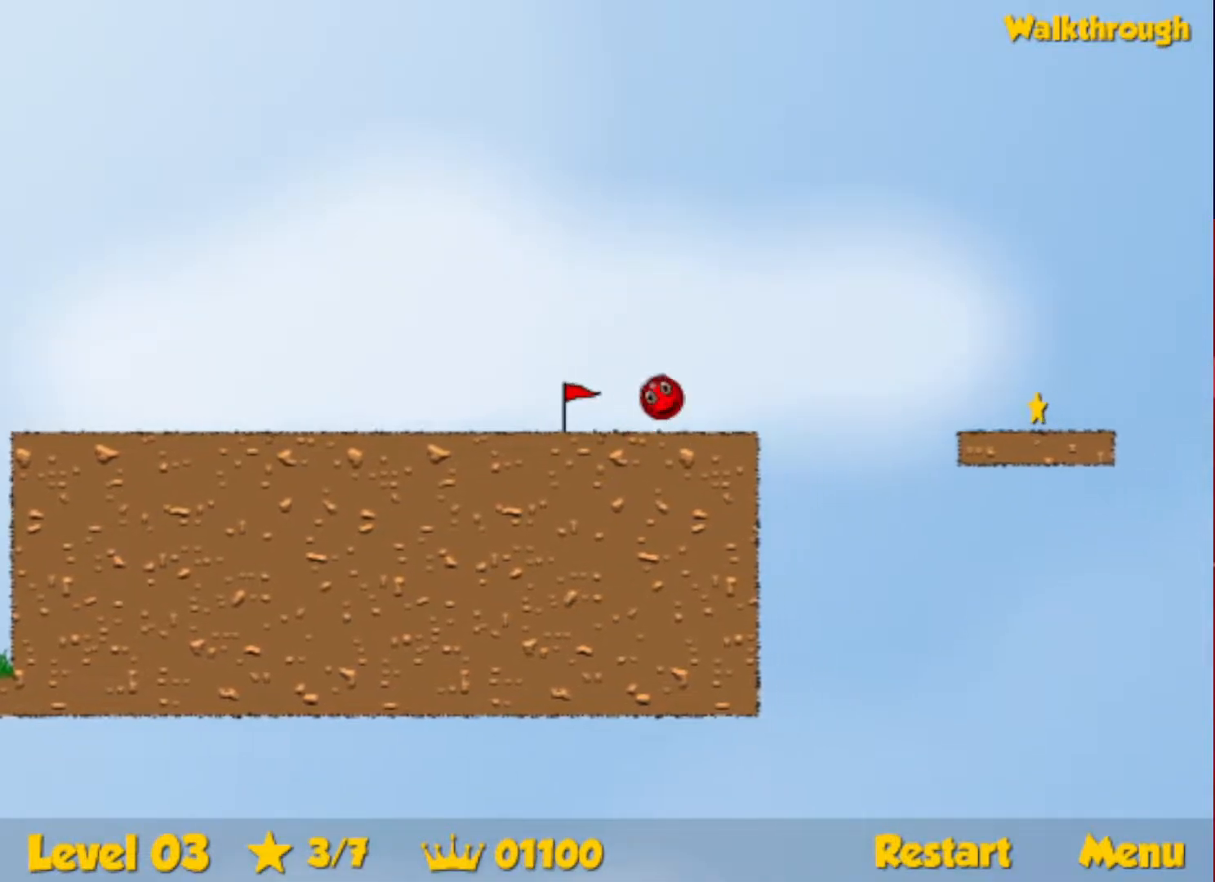
{"keys": ["down", "right"], "events": [[117, "down", "down"]]}
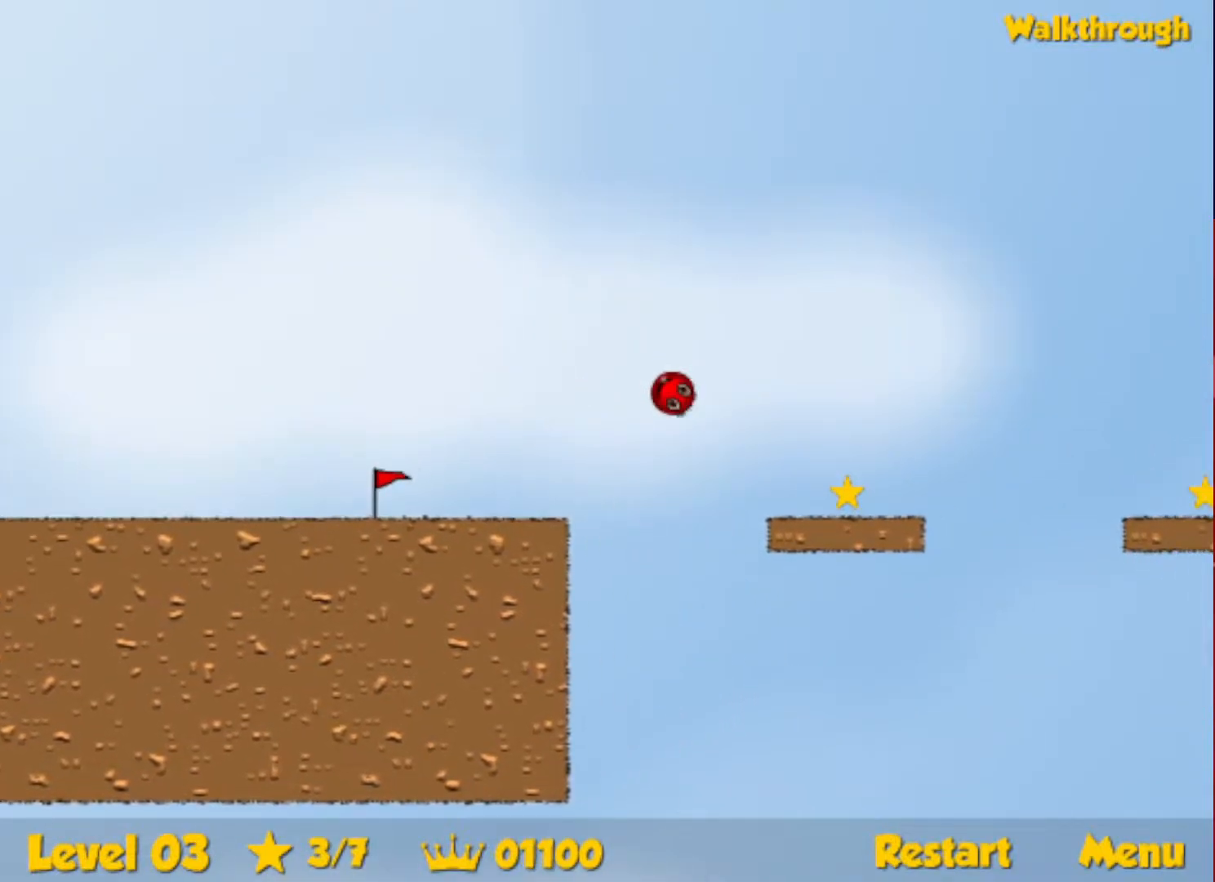
{"keys": ["down", "right"], "events": []}
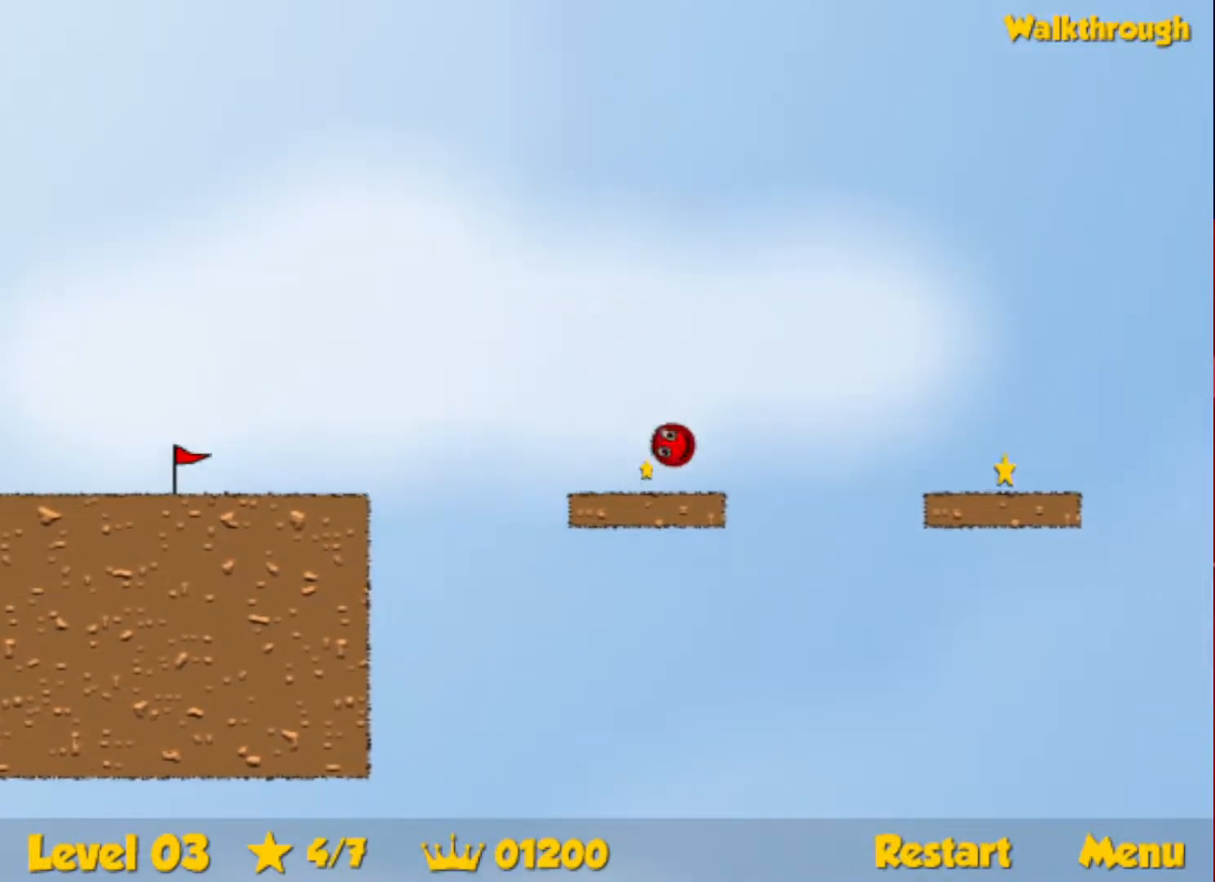
{"keys": ["right"], "events": [[33, "up", "down"], [100, "up", "up"], [333, "down", "up"]]}
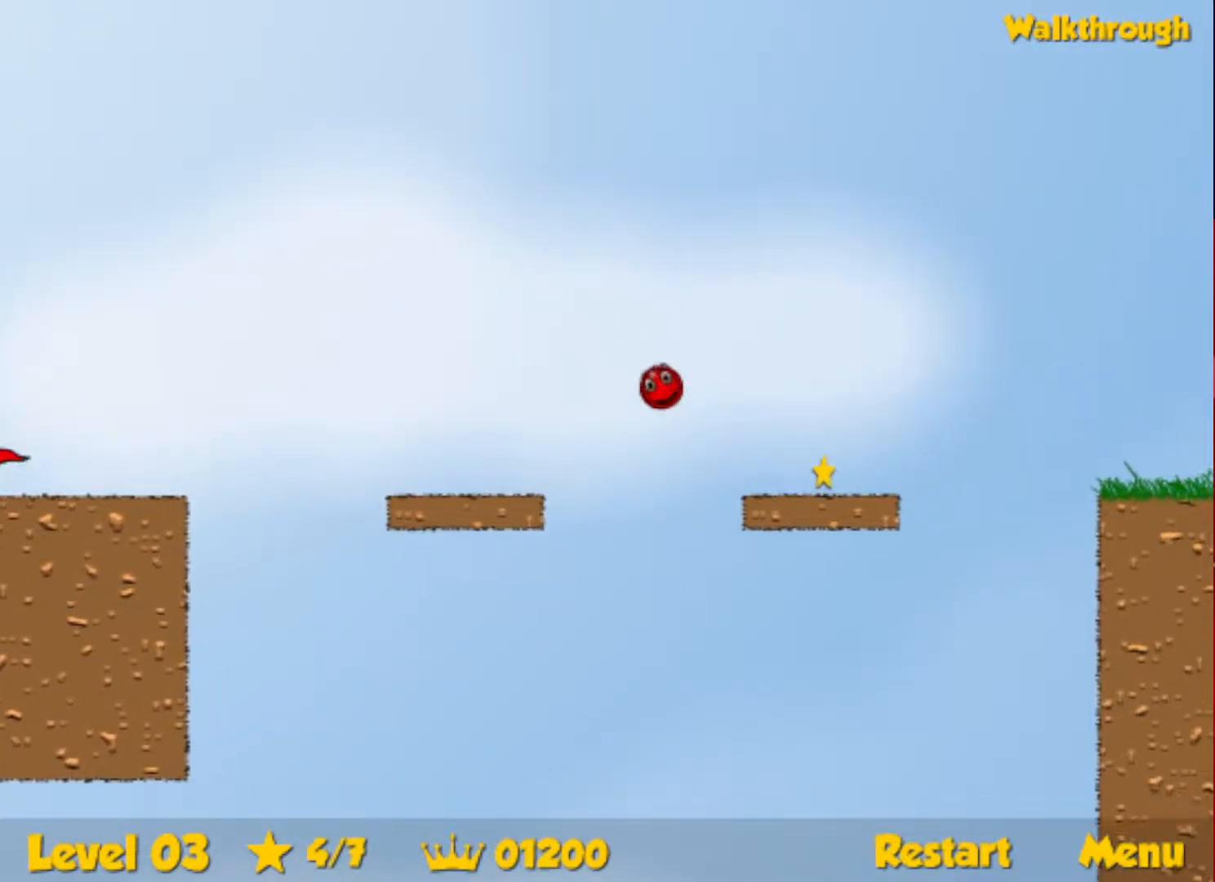
{"keys": ["right"], "events": []}
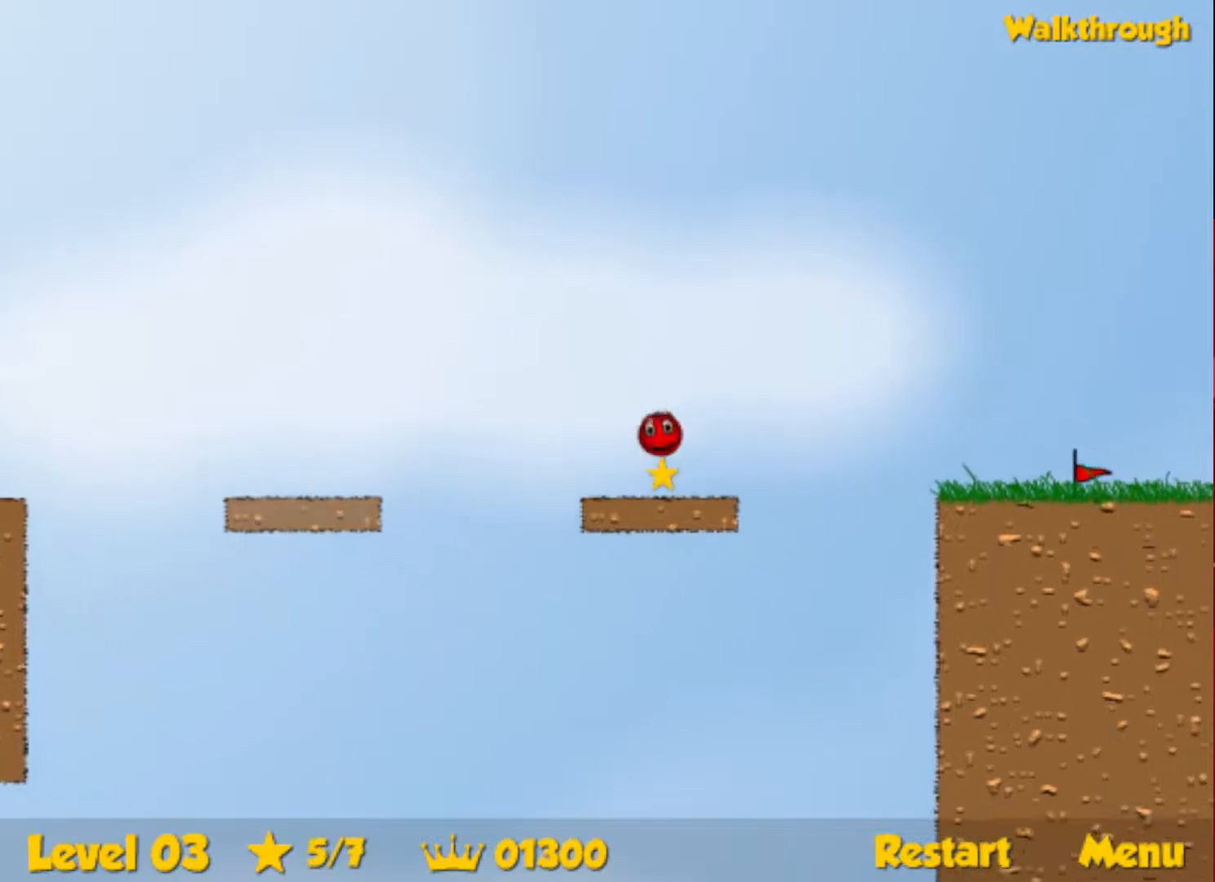
{"keys": ["right", "up"], "events": [[183, "up", "down"]]}
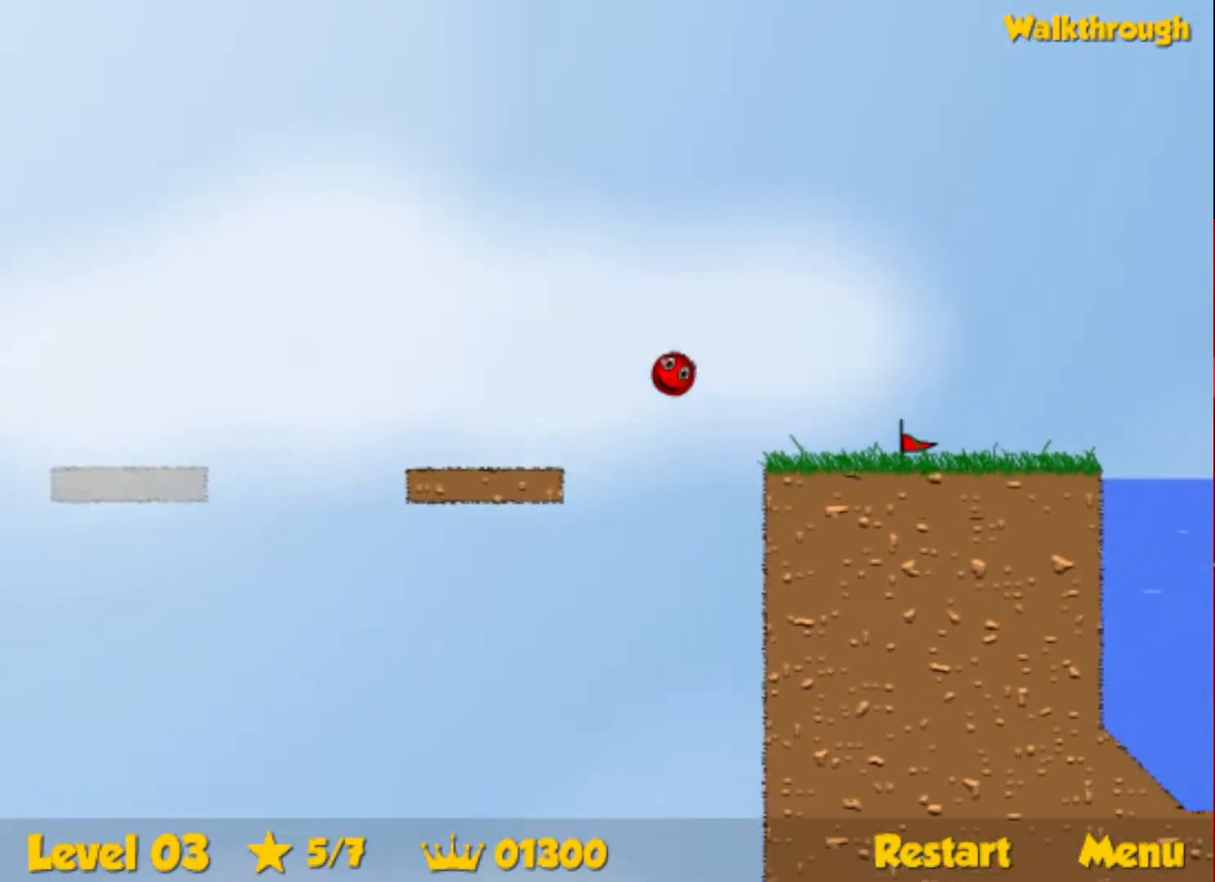
{"keys": ["right", "up"], "events": []}